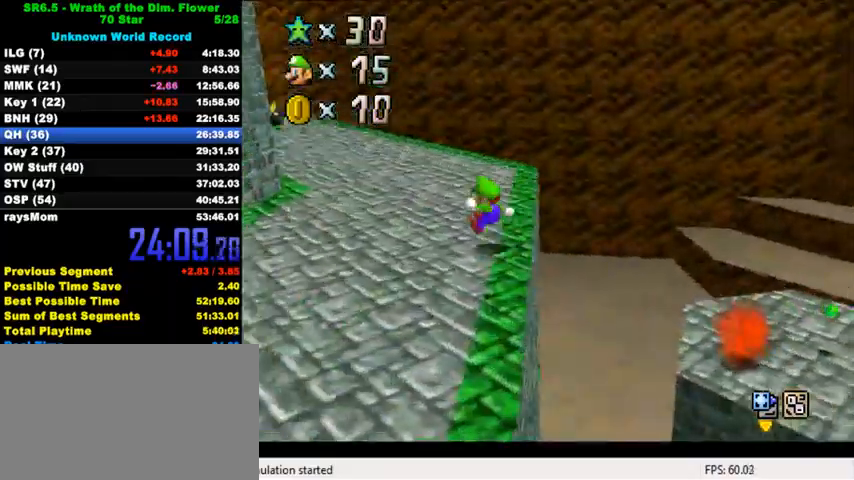
Gameplay with keyboard; each line is a JSON object with the keys held at the frame after it. "events" lists presses ("down") and releases ("up") of "a", "c", "ctrl", "d", "down", "left", "return", "right", "s", "shift", "up", "w", "x" and "y" between this image and that frame as [ms after this image, input, new state], when the widget could be followed in between. No other keys are recorded. Mouse input is not recorded.
{"keys": ["down"], "events": [[200, "up", "up"], [367, "down", "down"], [433, "left", "up"]]}
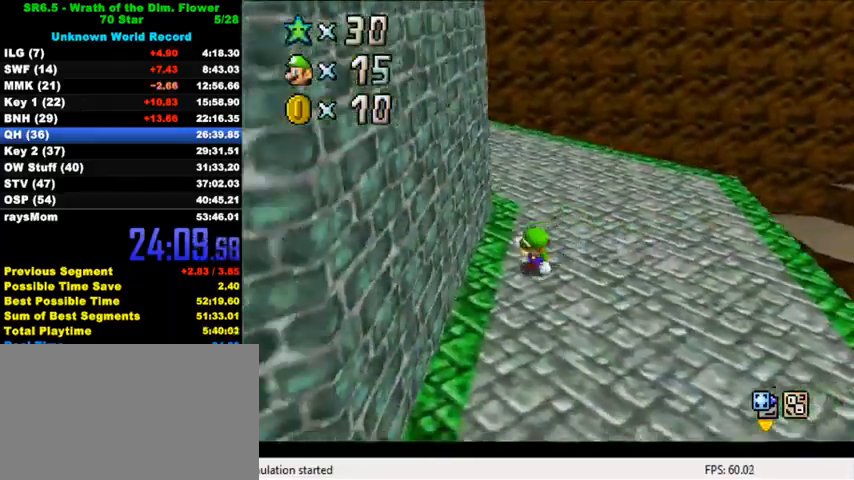
{"keys": ["left", "shift", "up"], "events": [[167, "right", "down"], [267, "down", "up"], [300, "left", "down"], [300, "right", "up"], [333, "shift", "down"], [333, "up", "down"]]}
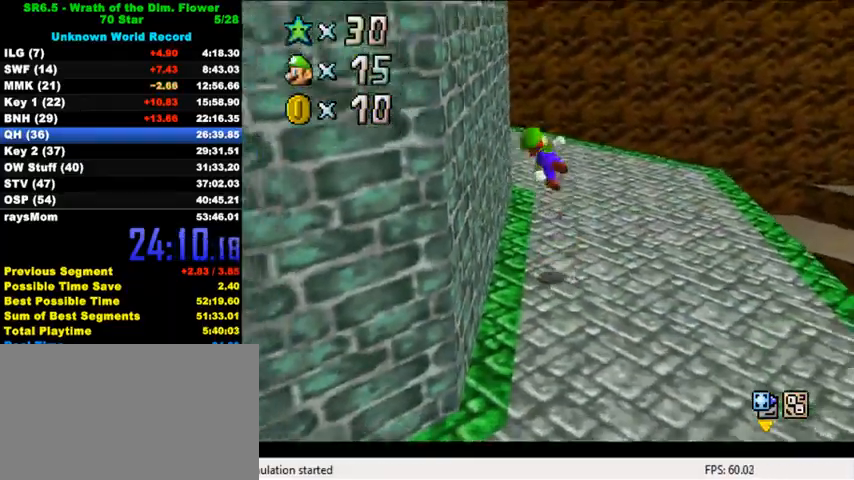
{"keys": ["left", "shift"], "events": [[233, "shift", "up"], [300, "up", "up"], [333, "shift", "down"]]}
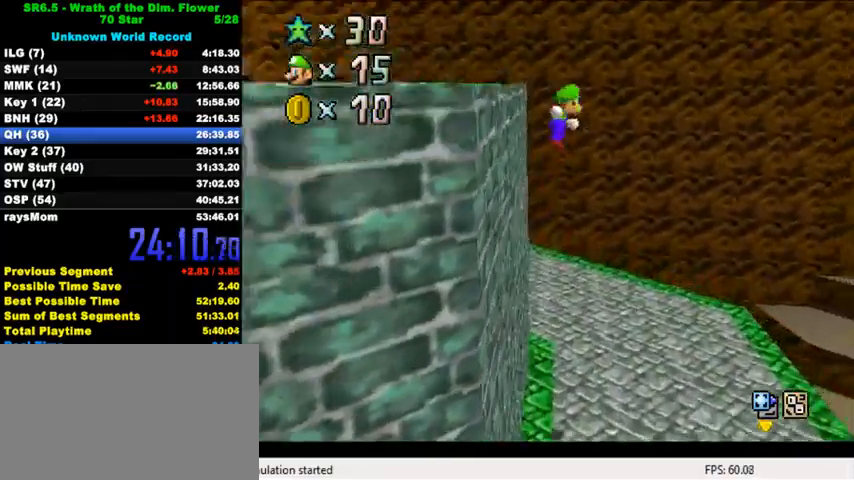
{"keys": ["d", "left", "shift"], "events": [[433, "d", "down"]]}
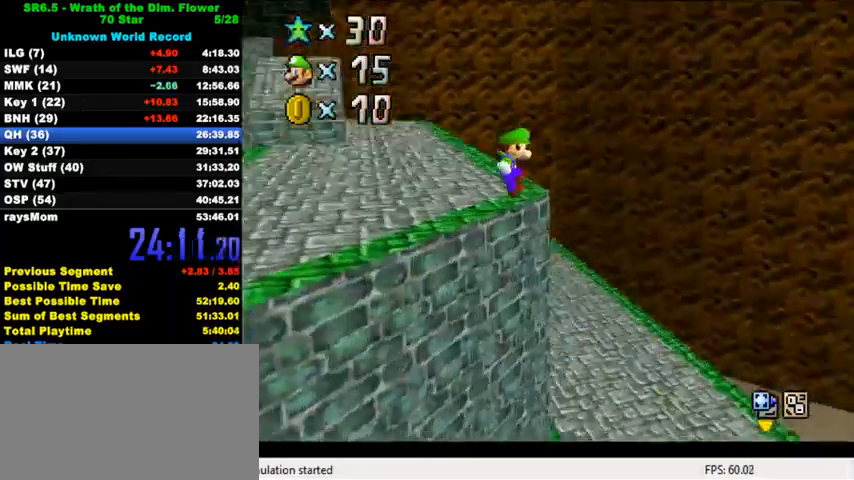
{"keys": ["left", "up"], "events": [[33, "up", "down"], [67, "d", "up"], [133, "shift", "up"], [267, "shift", "down"], [433, "shift", "up"]]}
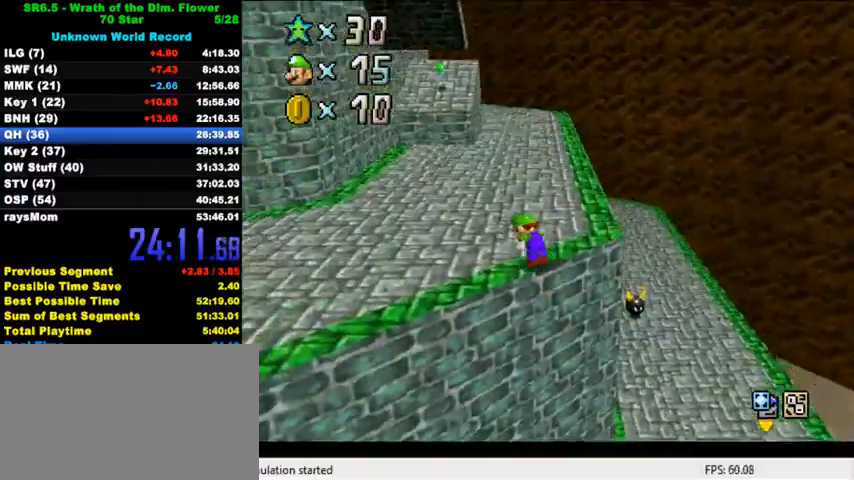
{"keys": ["left", "shift", "up"], "events": [[467, "shift", "down"]]}
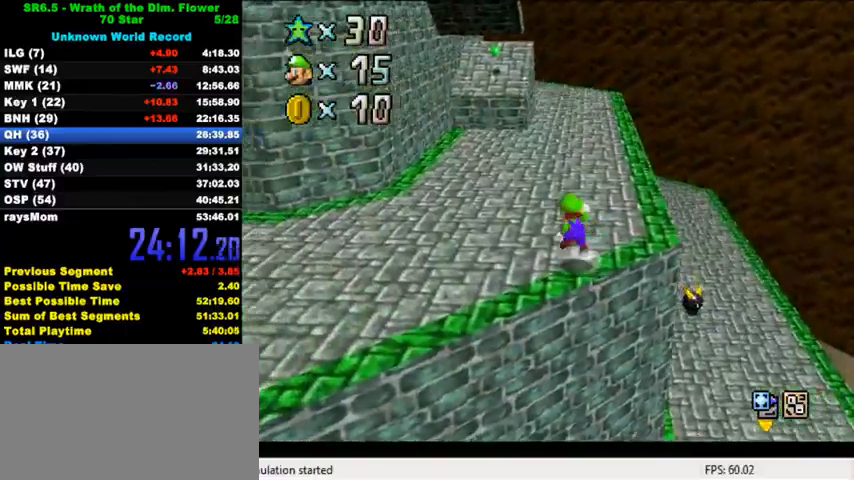
{"keys": ["ctrl", "up"], "events": [[67, "shift", "up"], [367, "ctrl", "down"], [467, "left", "up"]]}
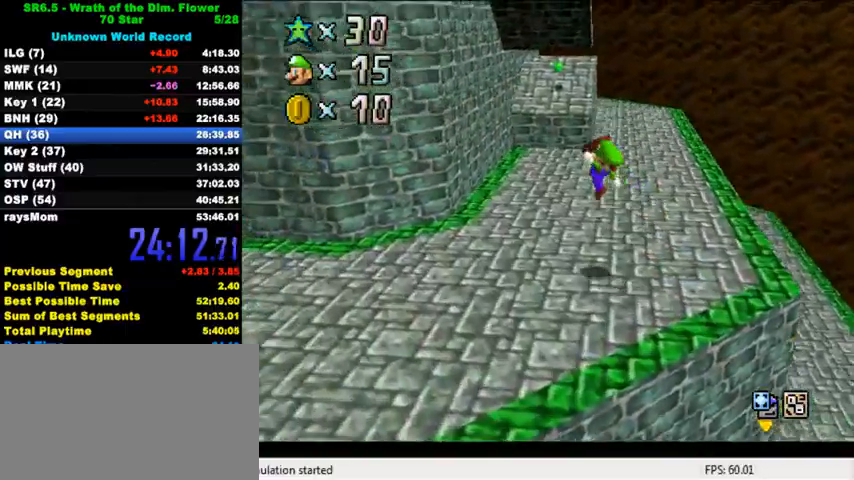
{"keys": ["shift", "up"], "events": [[33, "ctrl", "up"], [467, "shift", "down"]]}
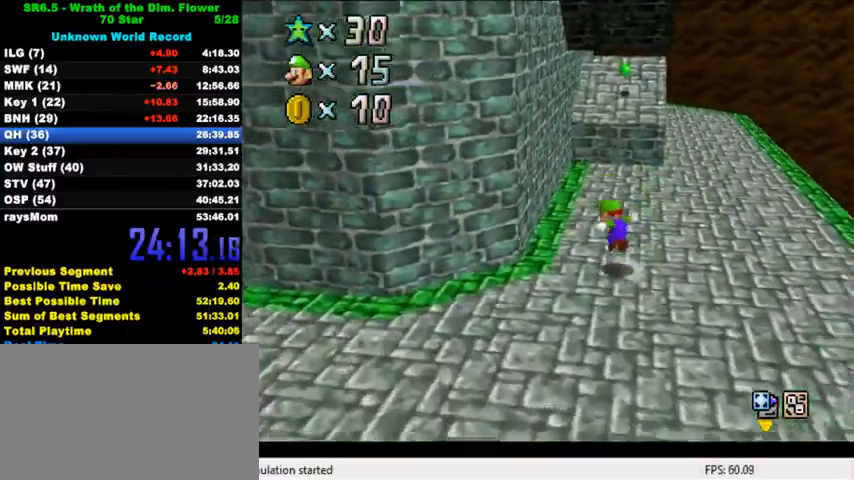
{"keys": ["left", "up"], "events": [[100, "right", "down"], [200, "right", "up"], [433, "left", "down"], [500, "shift", "up"]]}
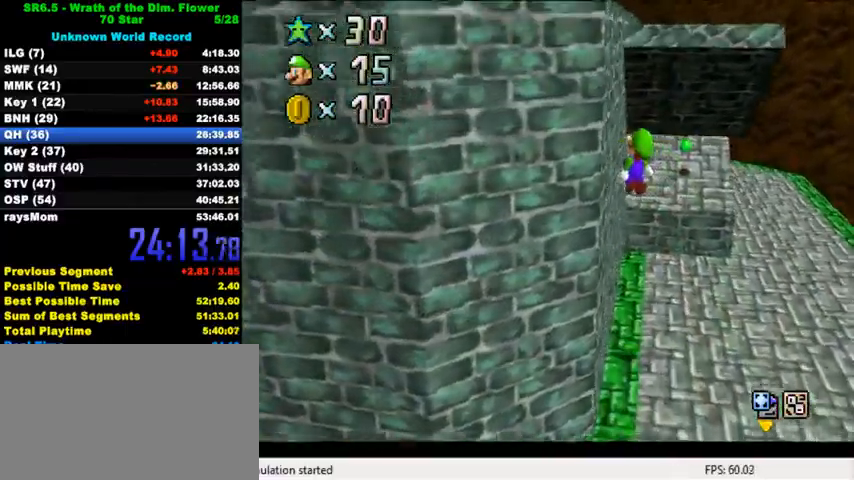
{"keys": ["left", "up"], "events": [[133, "shift", "down"], [267, "d", "down"], [333, "up", "up"], [400, "up", "down"], [433, "d", "up"], [467, "shift", "up"]]}
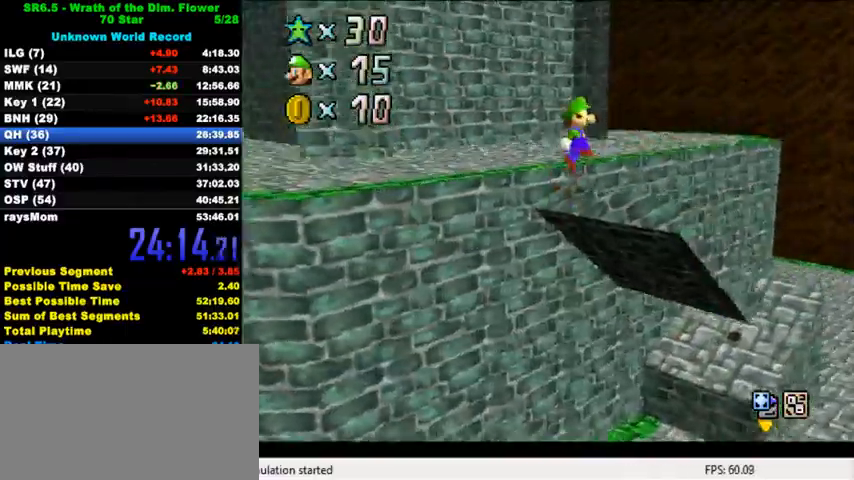
{"keys": ["up"], "events": [[233, "c", "down"], [267, "s", "down"], [333, "left", "up"], [333, "right", "down"], [400, "c", "up"], [400, "right", "up"], [433, "s", "up"]]}
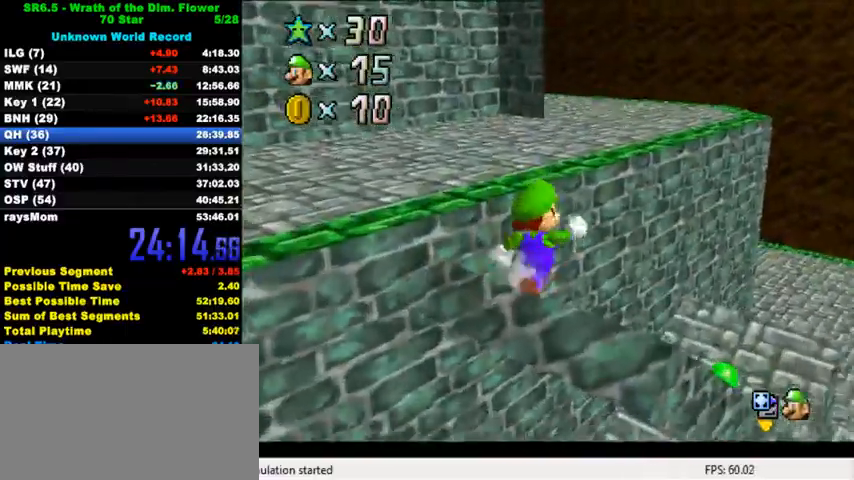
{"keys": ["left", "up"], "events": [[167, "shift", "down"], [300, "left", "down"], [300, "shift", "up"], [367, "ctrl", "down"], [367, "left", "up"], [433, "left", "down"], [500, "ctrl", "up"]]}
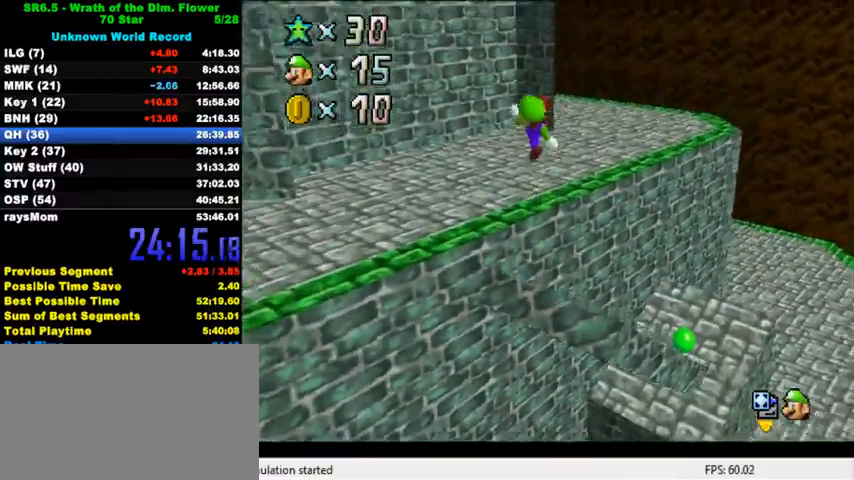
{"keys": ["up"], "events": [[67, "left", "up"]]}
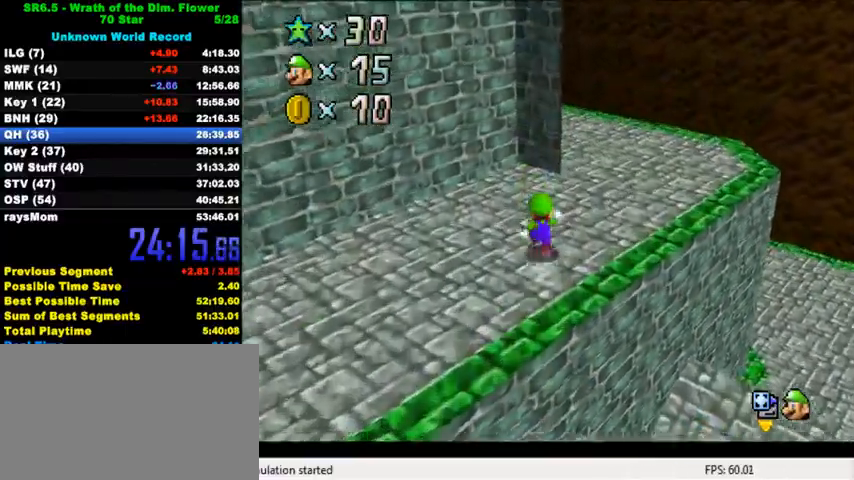
{"keys": ["shift", "up"], "events": [[233, "shift", "down"], [333, "c", "down"], [467, "c", "up"]]}
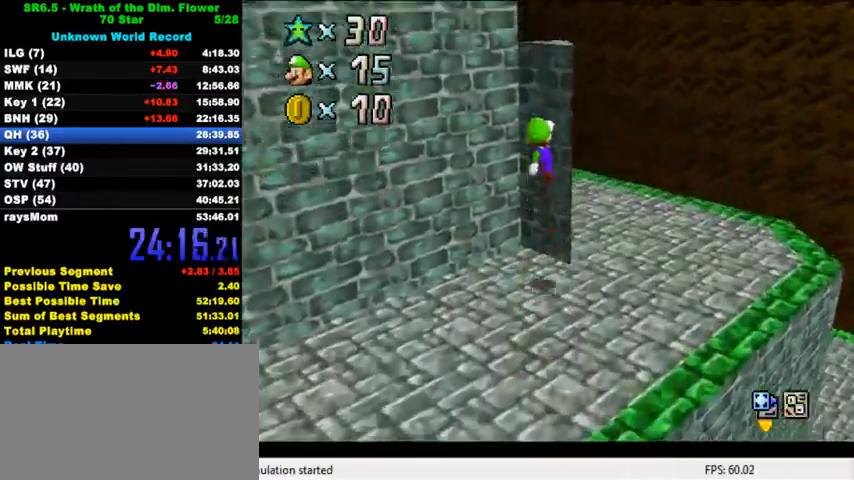
{"keys": ["shift", "up"], "events": [[67, "right", "down"], [100, "shift", "up"], [233, "shift", "down"], [433, "right", "up"]]}
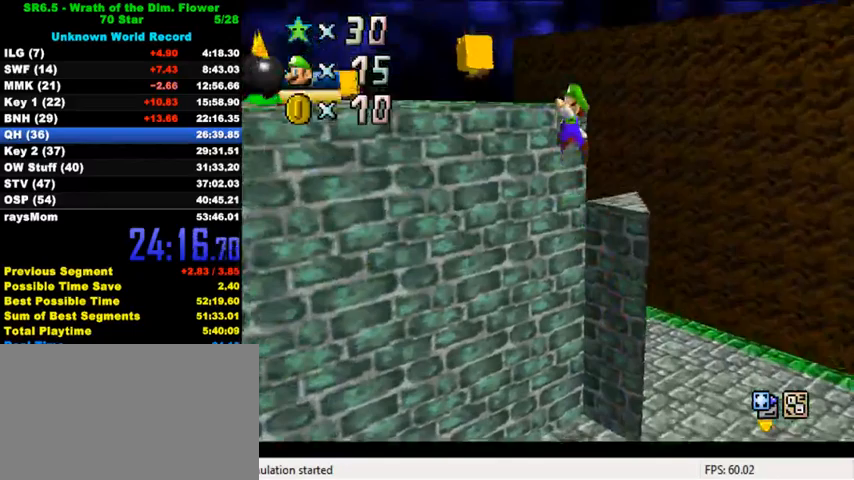
{"keys": ["right", "up"], "events": [[333, "shift", "up"], [400, "up", "up"], [500, "right", "down"], [500, "up", "down"]]}
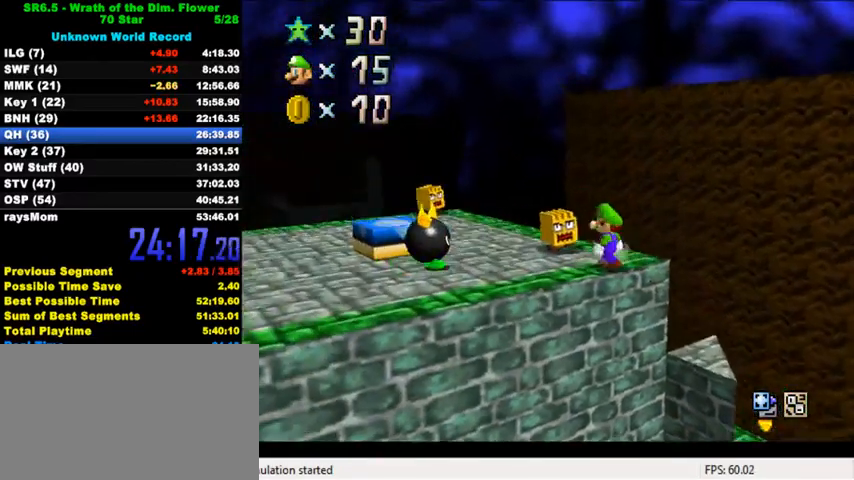
{"keys": ["down", "left"], "events": [[133, "up", "up"], [367, "shift", "down"], [467, "down", "down"], [467, "left", "down"], [467, "right", "up"], [467, "shift", "up"]]}
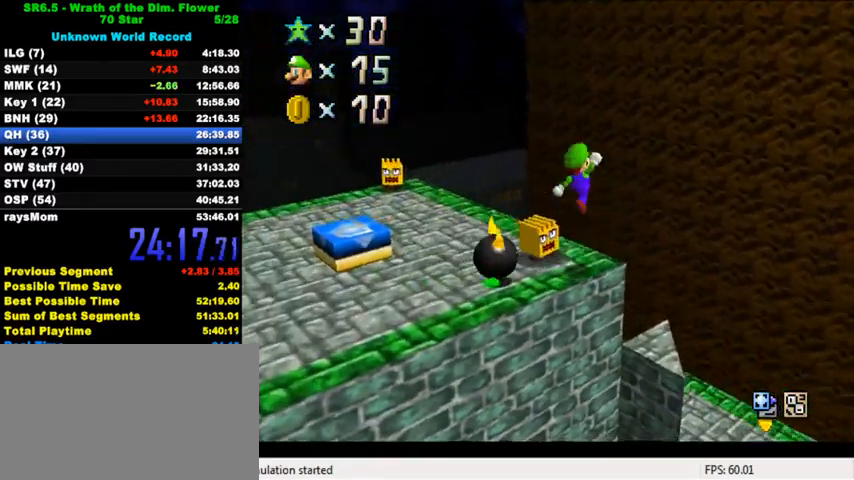
{"keys": ["left", "up"], "events": [[133, "ctrl", "down"], [200, "down", "up"], [233, "left", "up"], [267, "ctrl", "up"], [400, "up", "down"], [467, "left", "down"]]}
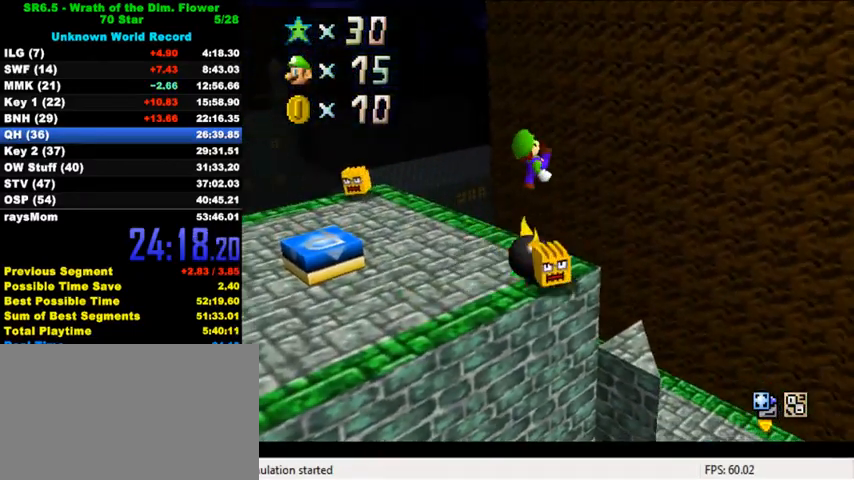
{"keys": ["left", "right"], "events": [[33, "left", "up"], [33, "up", "up"], [267, "left", "down"], [500, "right", "down"]]}
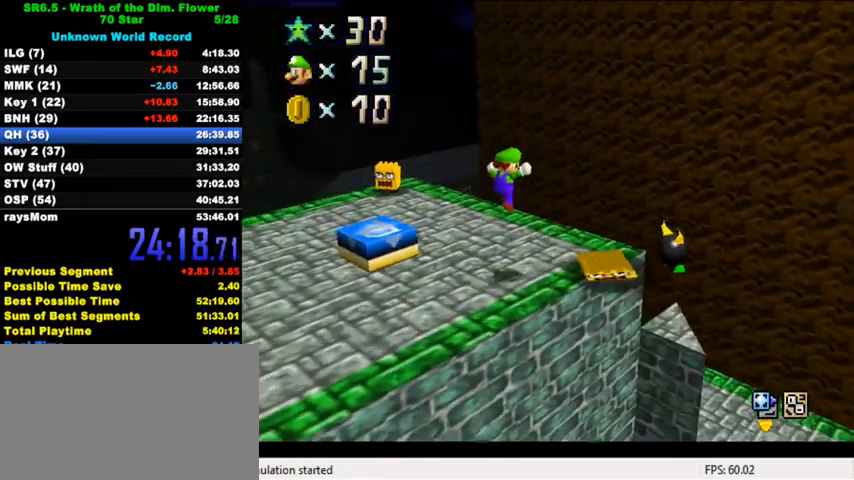
{"keys": ["shift", "up"], "events": [[33, "right", "up"], [167, "up", "down"], [267, "shift", "down"], [400, "left", "up"]]}
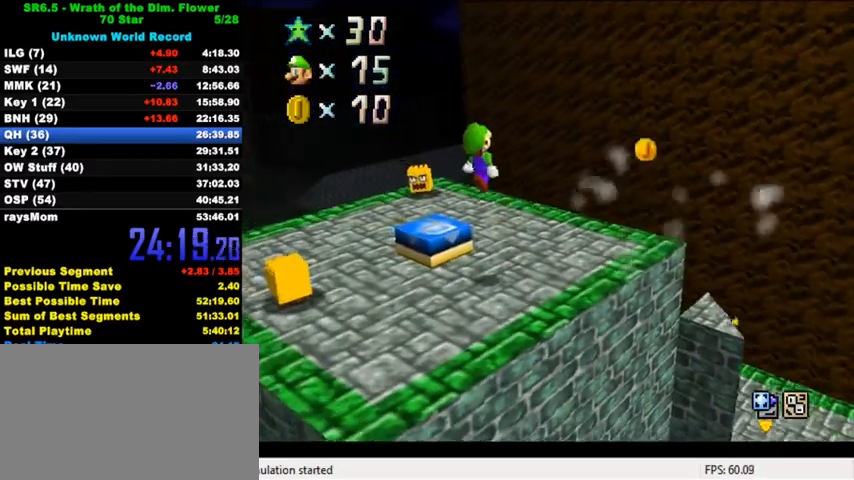
{"keys": ["left", "up"], "events": [[167, "shift", "up"], [267, "left", "down"], [367, "ctrl", "down"], [500, "ctrl", "up"]]}
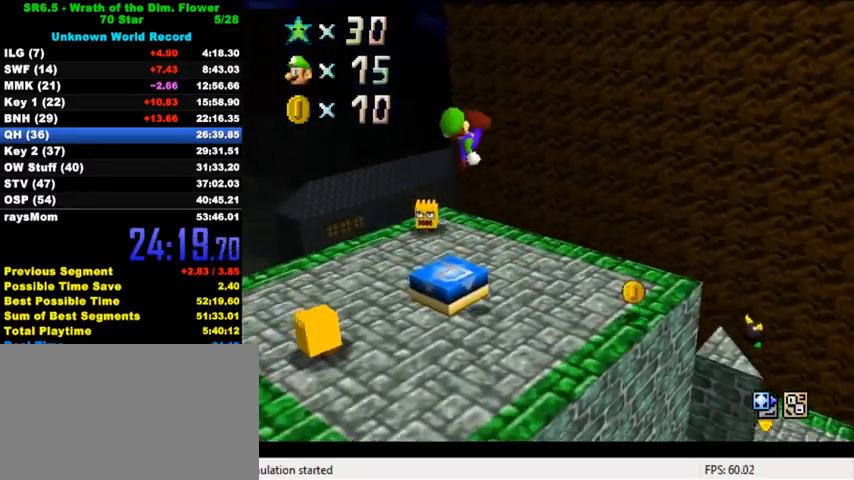
{"keys": ["shift", "y"], "events": [[300, "left", "up"], [400, "right", "down"], [433, "up", "up"], [467, "right", "up"], [467, "shift", "down"], [467, "y", "down"]]}
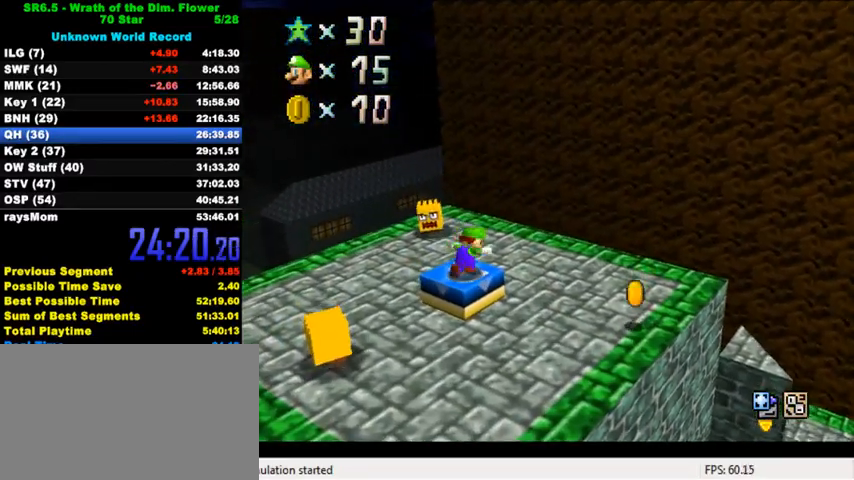
{"keys": ["right"], "events": [[67, "shift", "up"], [67, "y", "up"], [100, "right", "down"], [133, "shift", "down"], [133, "y", "down"], [300, "shift", "up"], [300, "y", "up"]]}
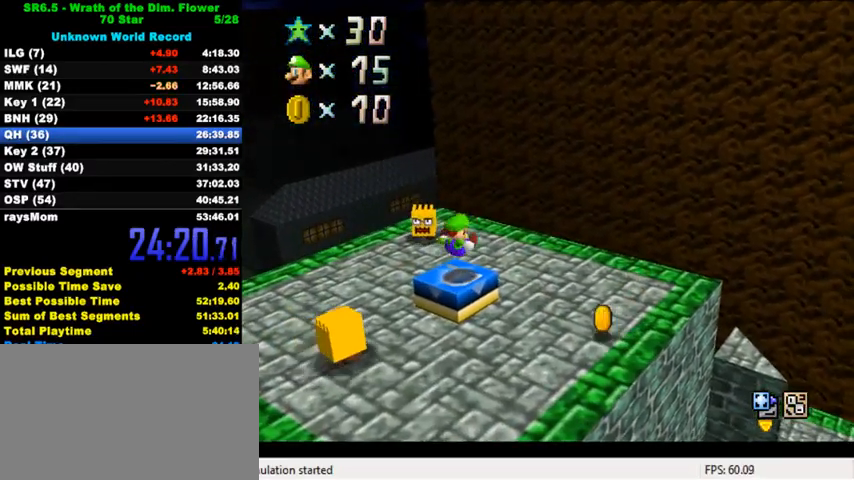
{"keys": ["down", "right"], "events": [[367, "down", "down"]]}
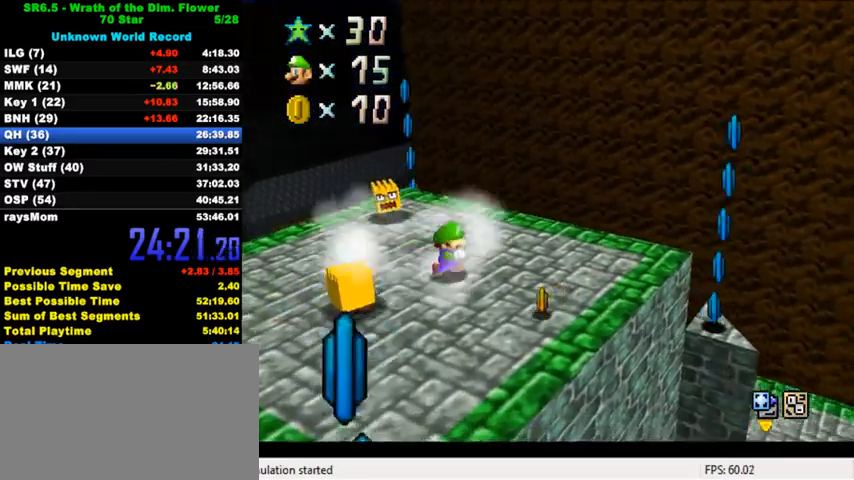
{"keys": ["right"], "events": [[133, "down", "up"]]}
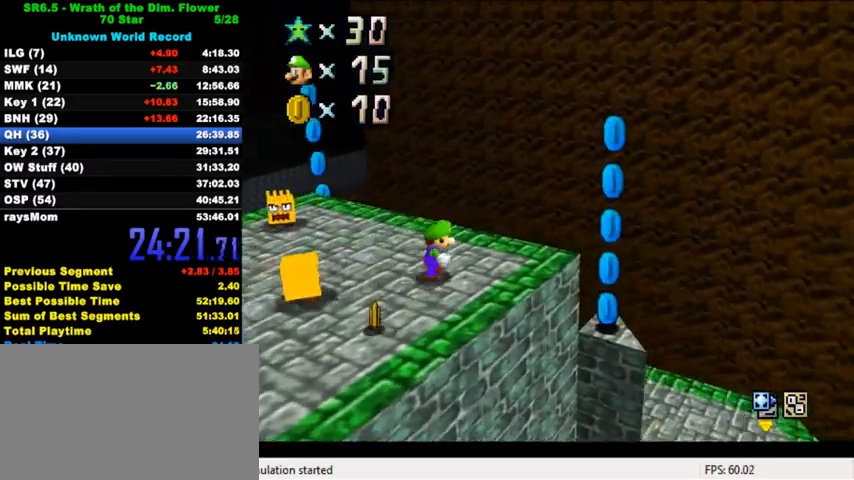
{"keys": ["left"], "events": [[133, "shift", "down"], [300, "shift", "up"], [367, "left", "down"], [367, "right", "up"]]}
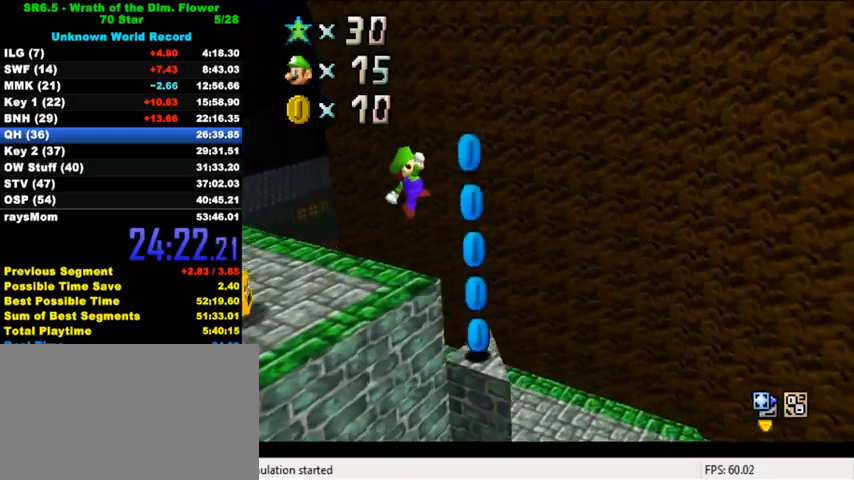
{"keys": [], "events": [[133, "left", "up"], [200, "d", "down"], [267, "d", "up"], [333, "d", "down"], [367, "left", "down"], [367, "up", "down"], [433, "d", "up"], [467, "left", "up"], [500, "up", "up"]]}
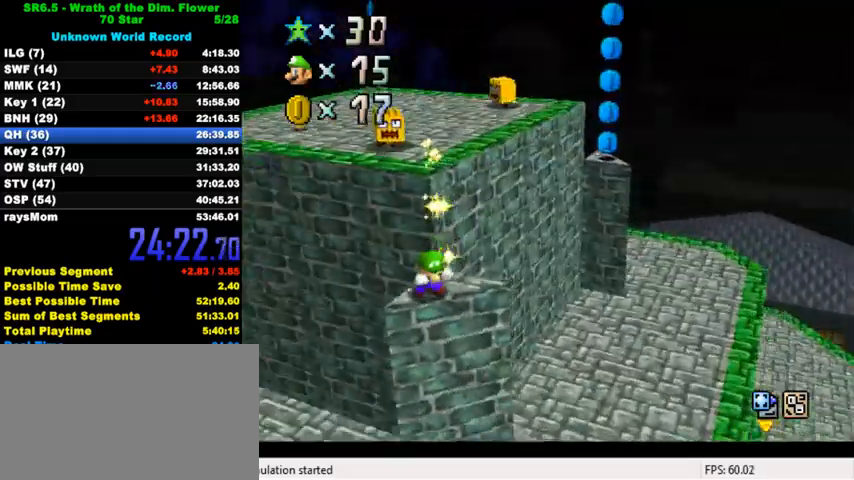
{"keys": [], "events": [[233, "right", "down"], [267, "down", "down"], [300, "down", "up"], [333, "right", "up"]]}
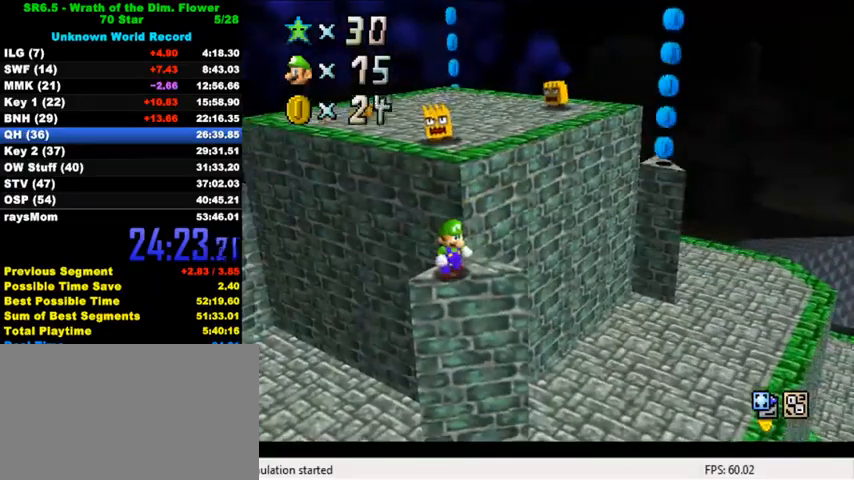
{"keys": ["up"], "events": [[67, "up", "down"], [100, "up", "up"], [133, "shift", "down"], [167, "shift", "up"], [233, "right", "down"], [400, "up", "down"], [467, "right", "up"]]}
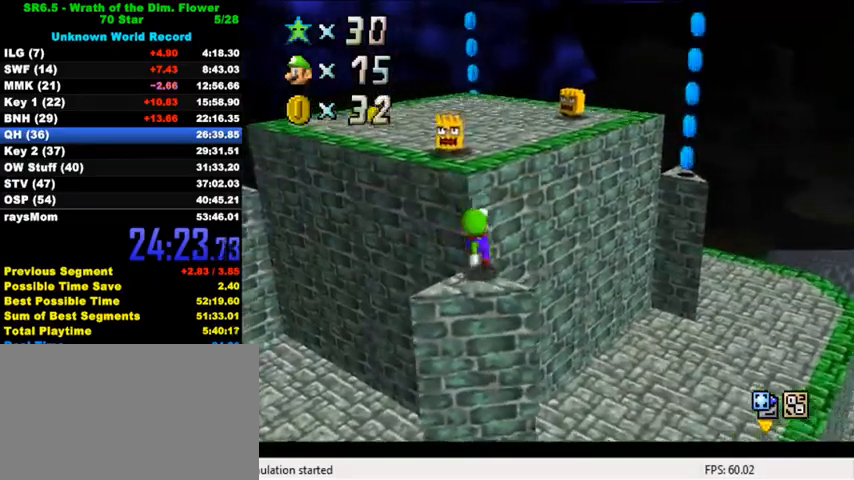
{"keys": ["right", "up"], "events": [[100, "shift", "down"], [133, "right", "down"], [433, "shift", "up"]]}
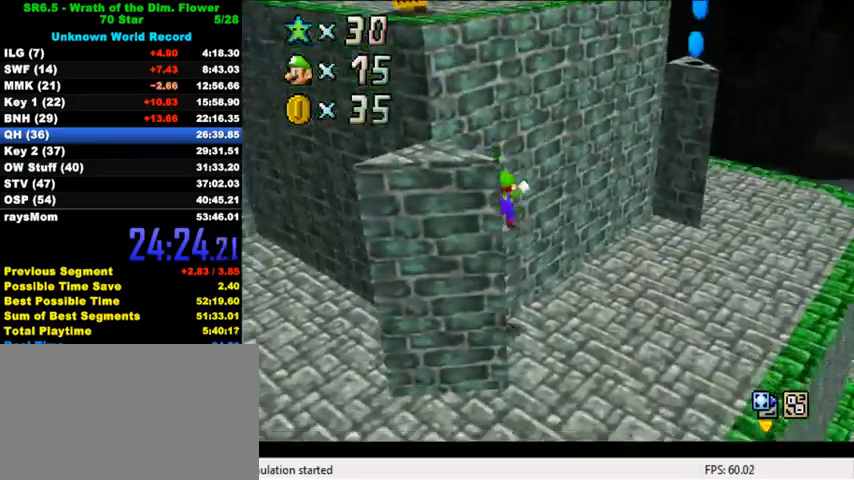
{"keys": ["right", "up"], "events": [[267, "shift", "down"], [367, "shift", "up"]]}